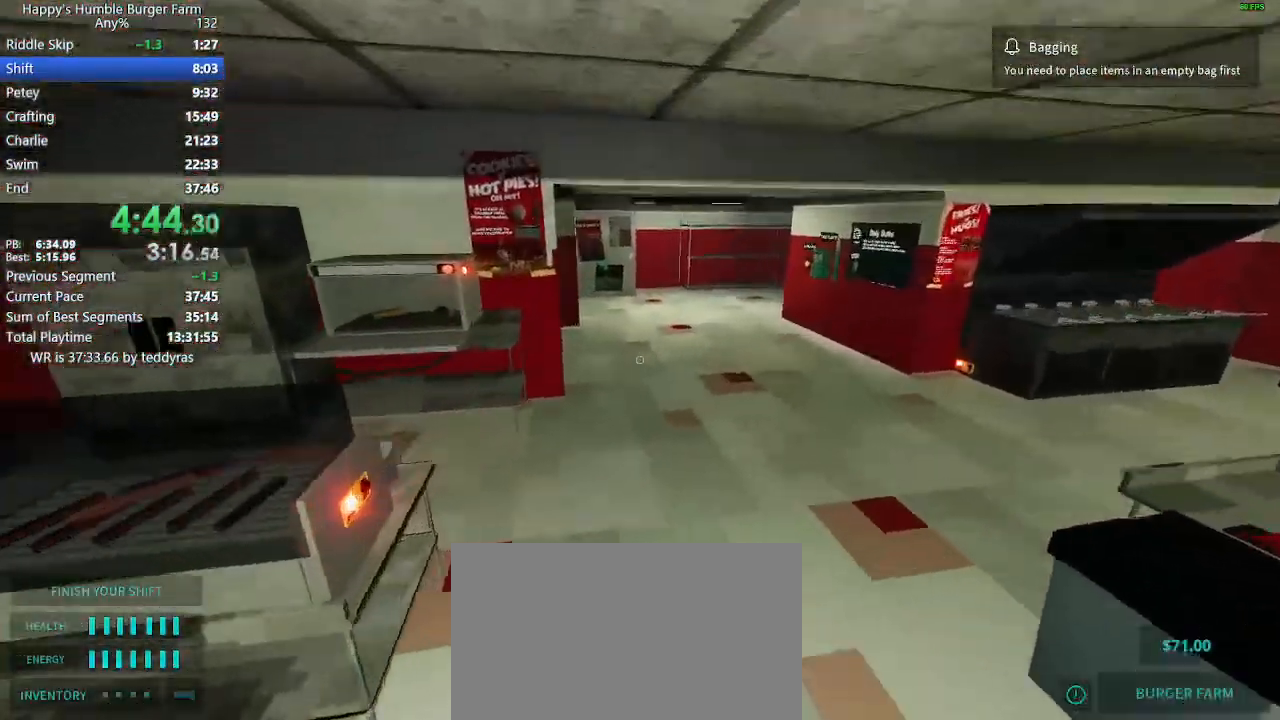
Gameplay with keyboard and mouse; each line is a JSON object with the keys and mouse buttons held at the frame after it. "events" lists presses ("down") and releases ("up") of "1", "2", "3", "4", "5", "a", "alt", "c", "caps_lock", "ctrl", "d", "e", "f", "g", "q", "r", "s", "shift", "space", "t", "tab", "v", "w", "x", "z" and "mouse_wheel" between this image and that frame as [ms after this image, input, new state], when the widget could be followed in between. "mouse_wheel" = the "wheel" button of the "mouse" list. No other keys are recorded. "wheel" means that the mouse wheel is clicked or scrolled. "mouse_move" is the direction in which the mouse moves at that frame (one of eight, or "still"), when it could be read.
{"keys": ["shift", "w"], "mouse": [], "mouse_move": "right", "events": []}
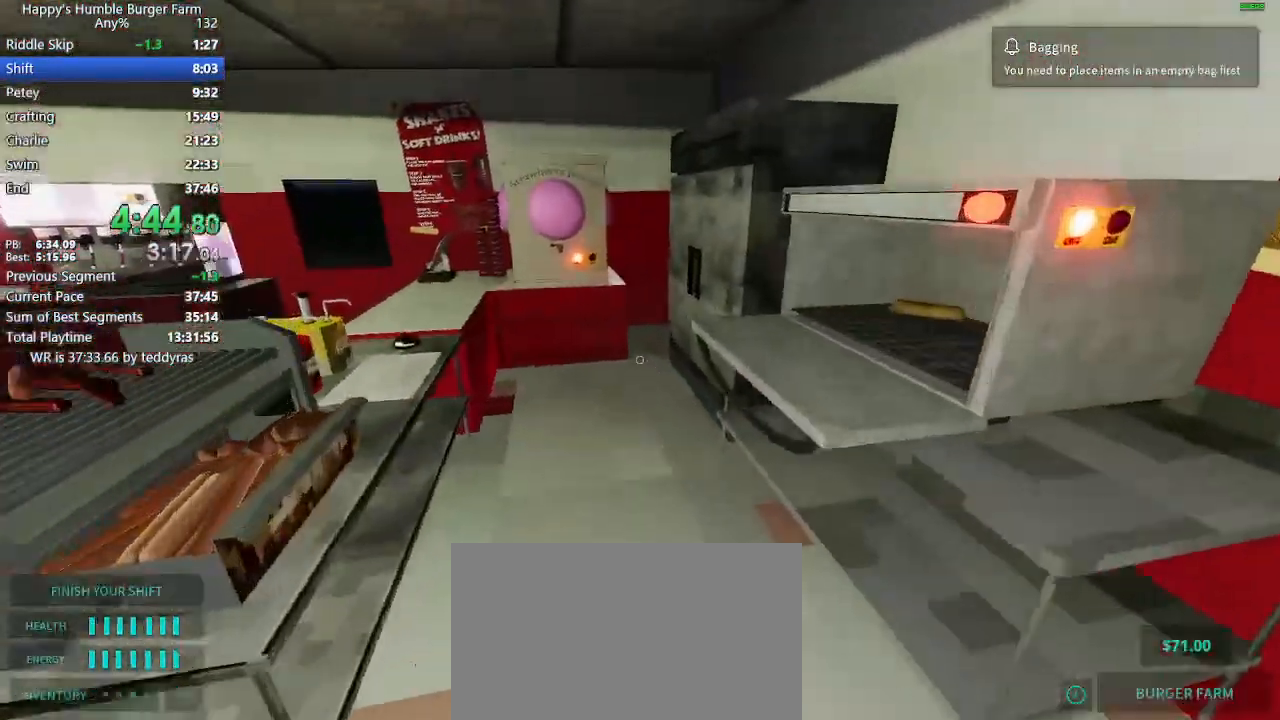
{"keys": [], "mouse": [], "mouse_move": "still", "events": [[200, "shift", "up"], [200, "w", "up"]]}
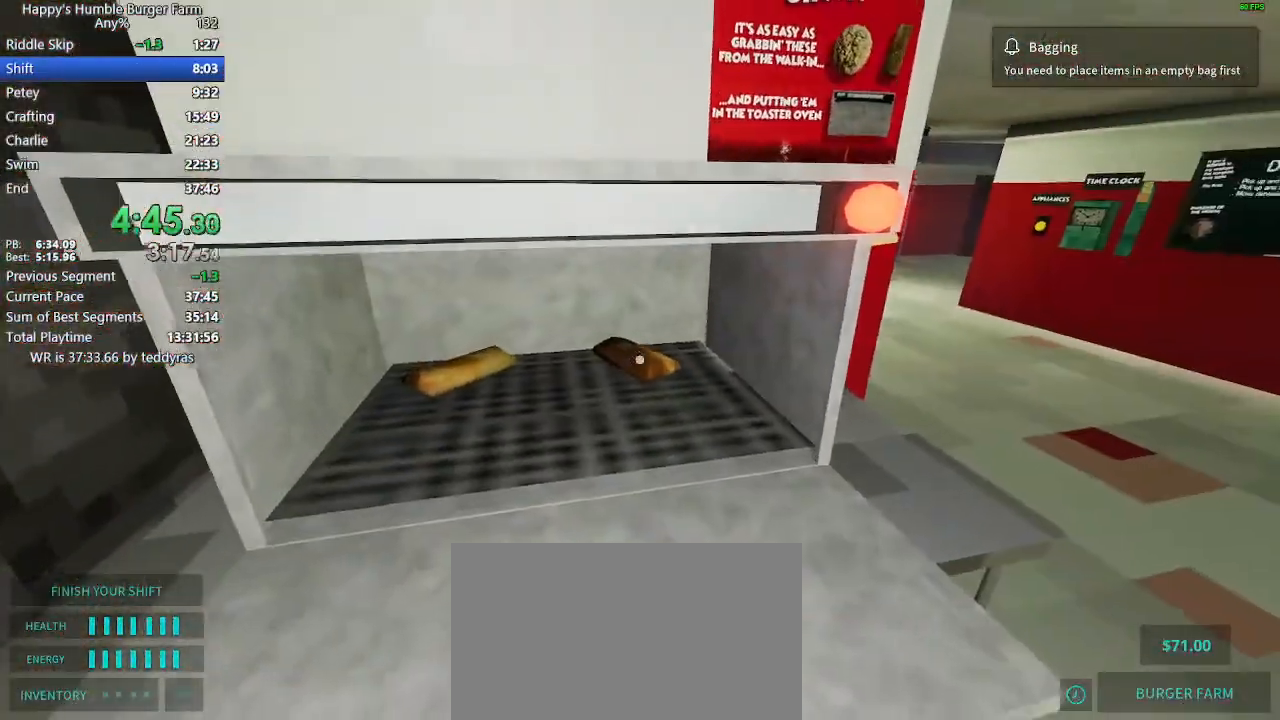
{"keys": [], "mouse": [], "mouse_move": "right", "events": []}
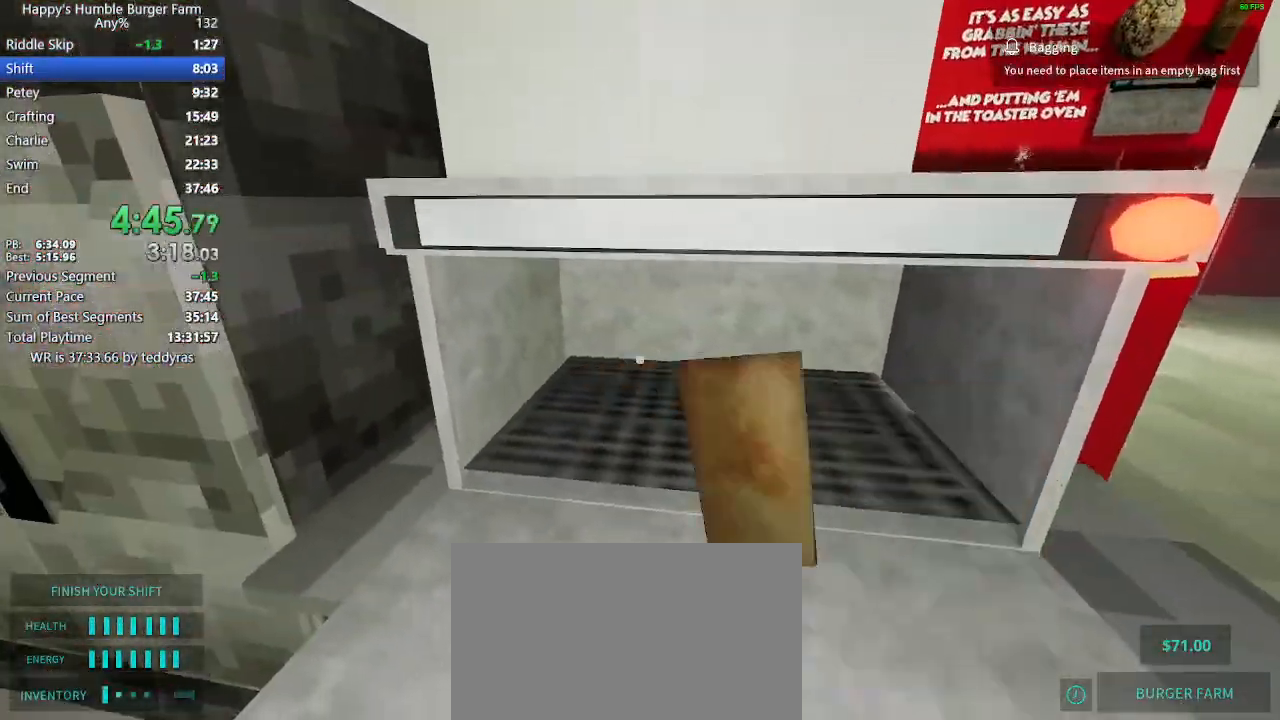
{"keys": ["shift", "w"], "mouse": [], "mouse_move": "right", "events": [[100, "shift", "down"], [100, "w", "down"]]}
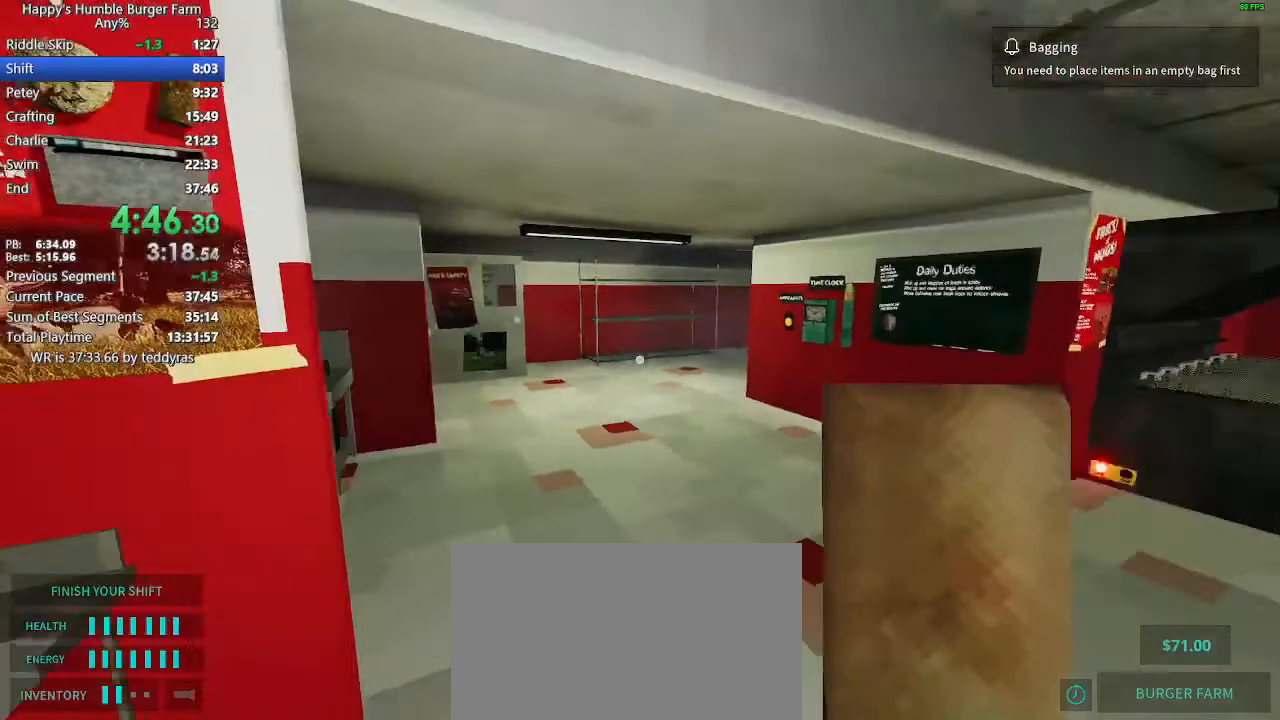
{"keys": ["shift", "w"], "mouse": [], "mouse_move": "still", "events": [[67, "space", "down"], [117, "ctrl", "down"], [300, "space", "up"], [350, "ctrl", "up"]]}
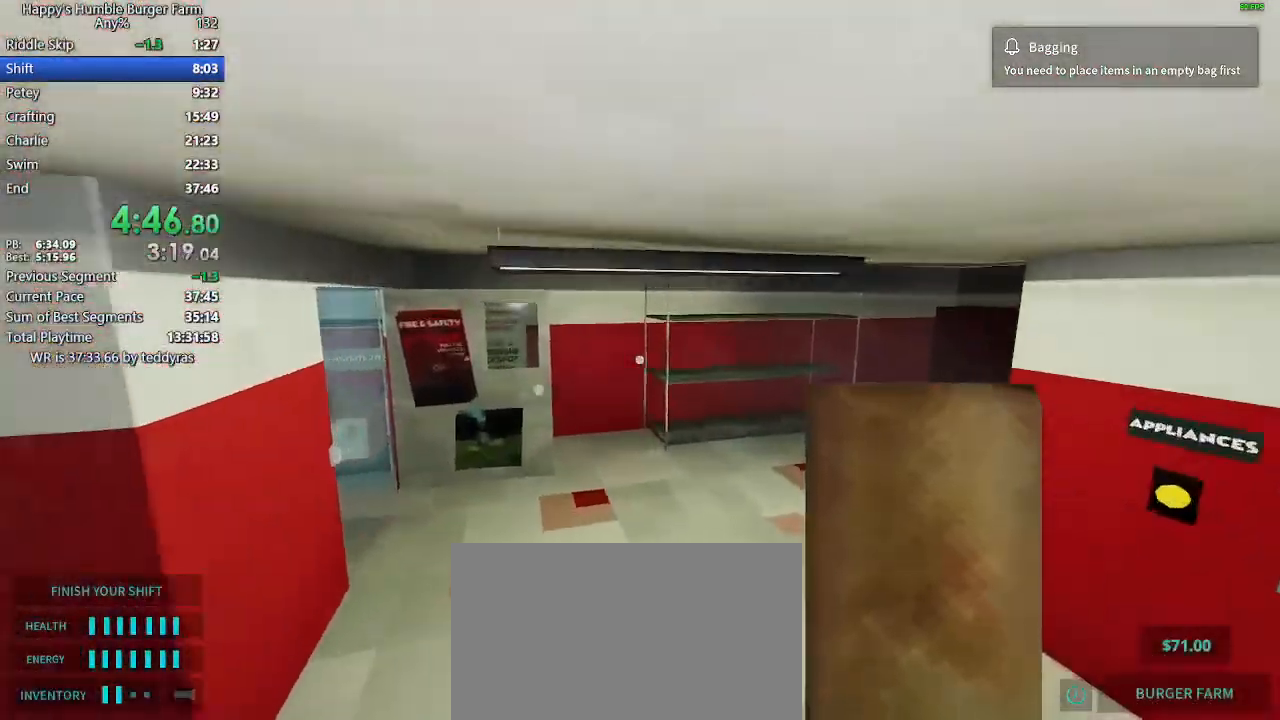
{"keys": ["shift", "w"], "mouse": [], "mouse_move": "still", "events": []}
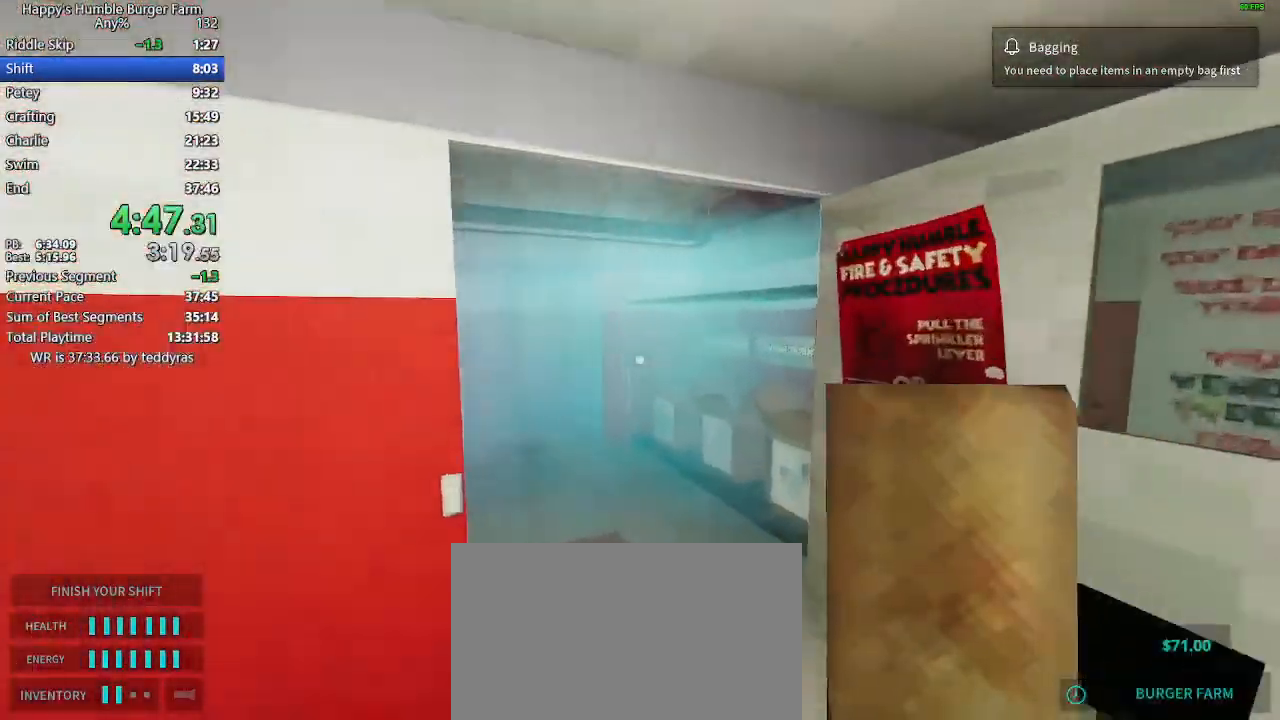
{"keys": [], "mouse": [], "mouse_move": "right", "events": [[417, "shift", "up"], [417, "w", "up"]]}
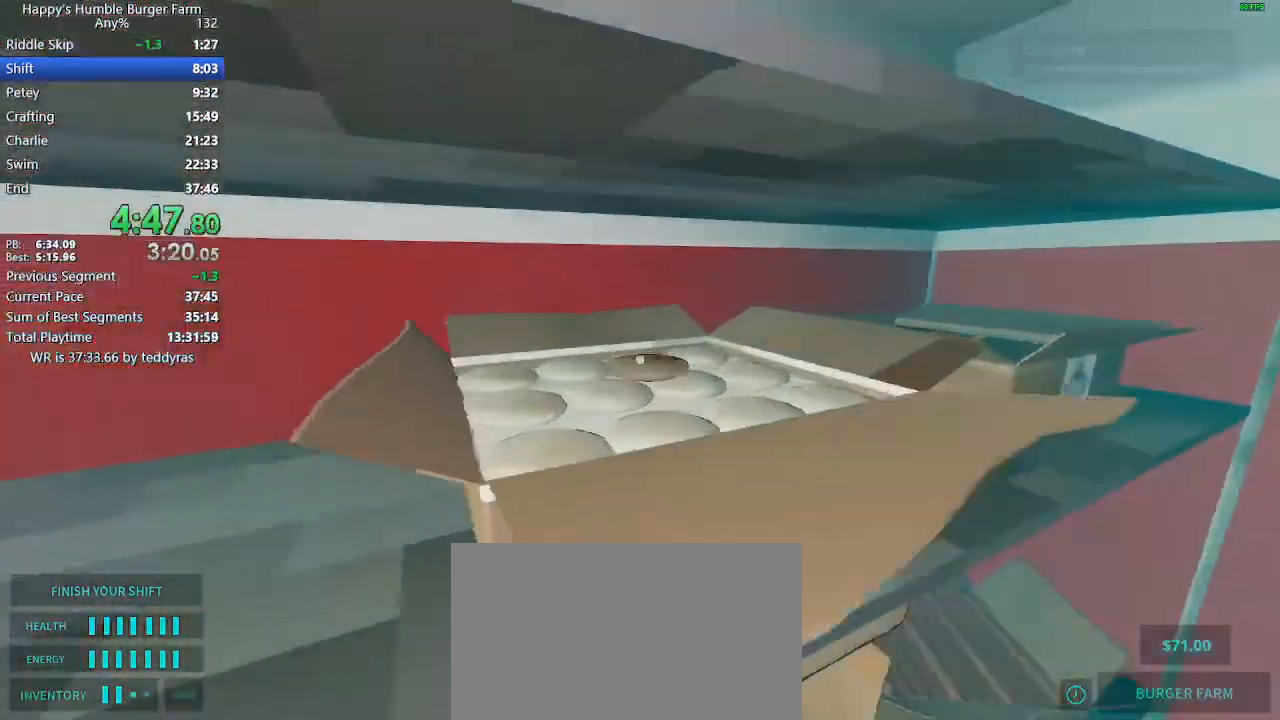
{"keys": [], "mouse": [], "mouse_move": "still", "events": []}
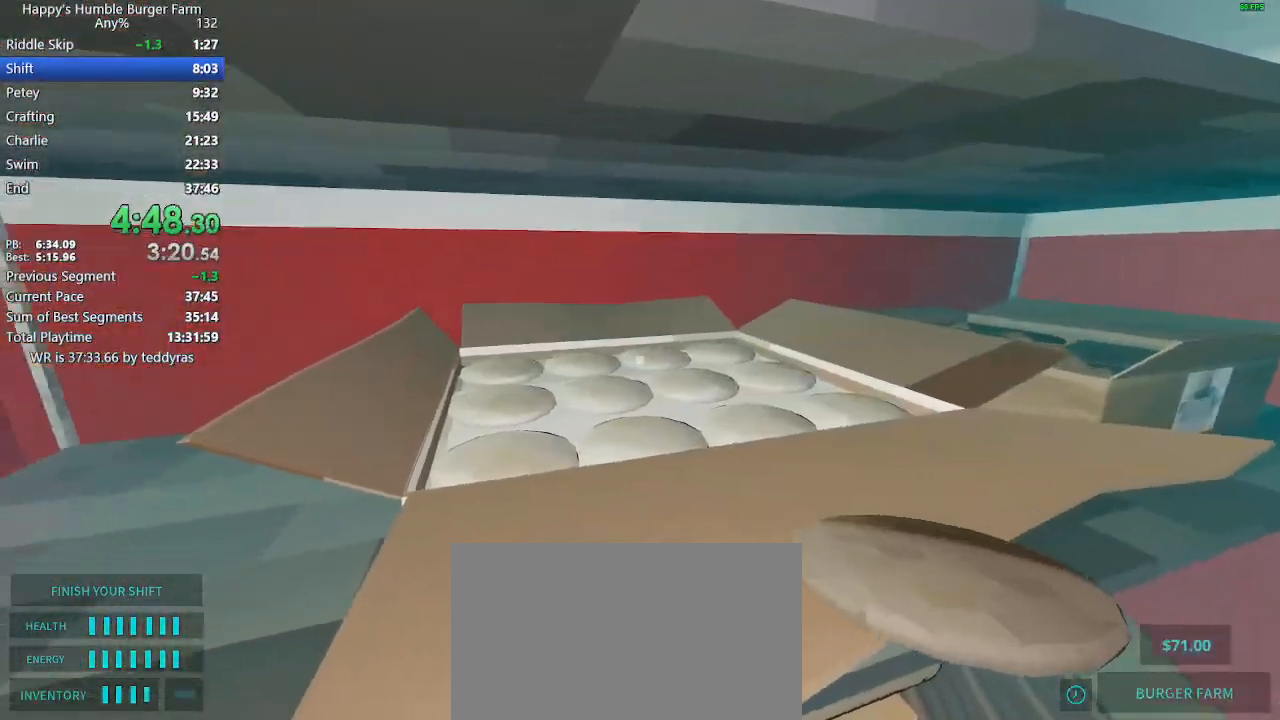
{"keys": ["shift", "w"], "mouse": [], "mouse_move": "right", "events": [[33, "shift", "down"], [33, "w", "down"]]}
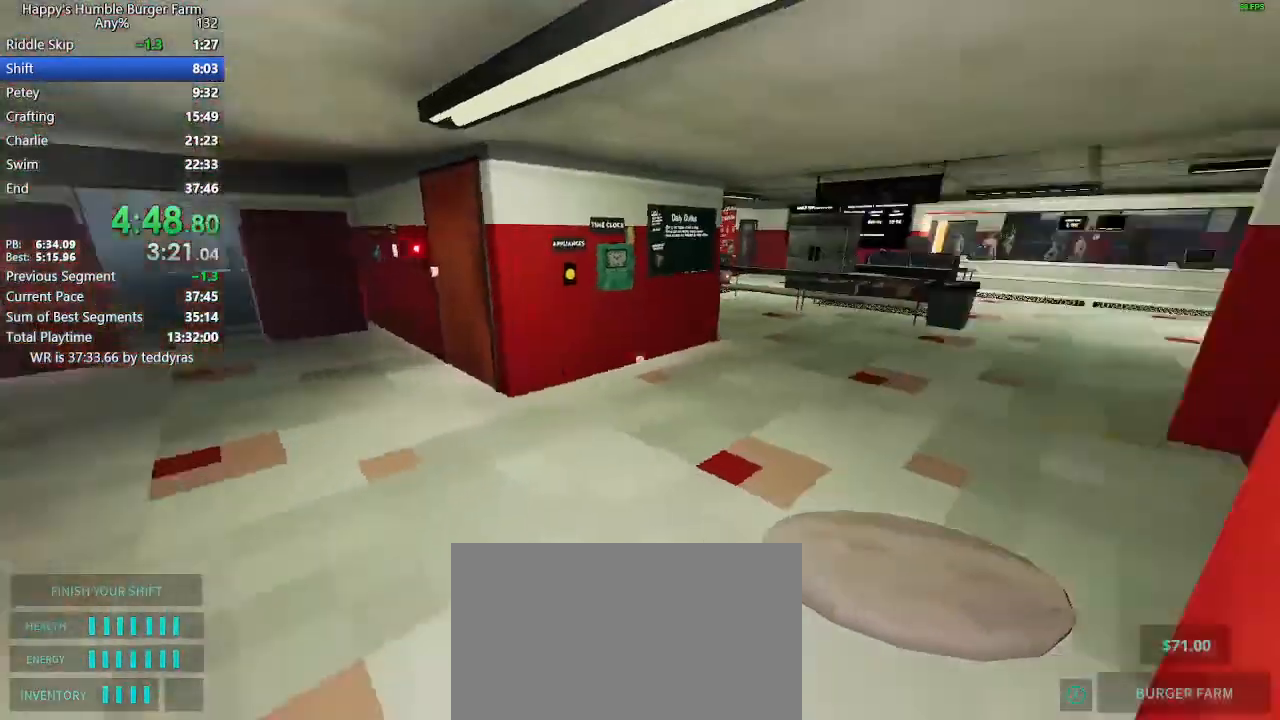
{"keys": ["shift", "w"], "mouse": [], "mouse_move": "still", "events": []}
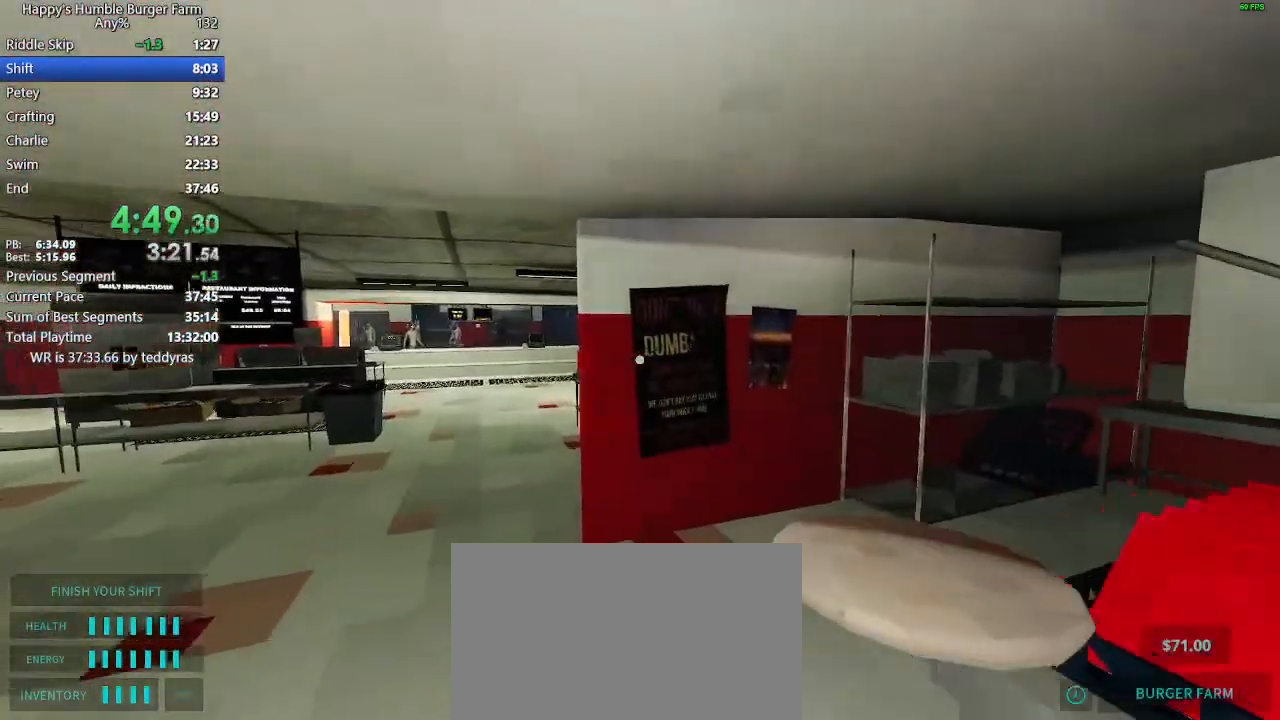
{"keys": ["shift", "w"], "mouse": [], "mouse_move": "still", "events": []}
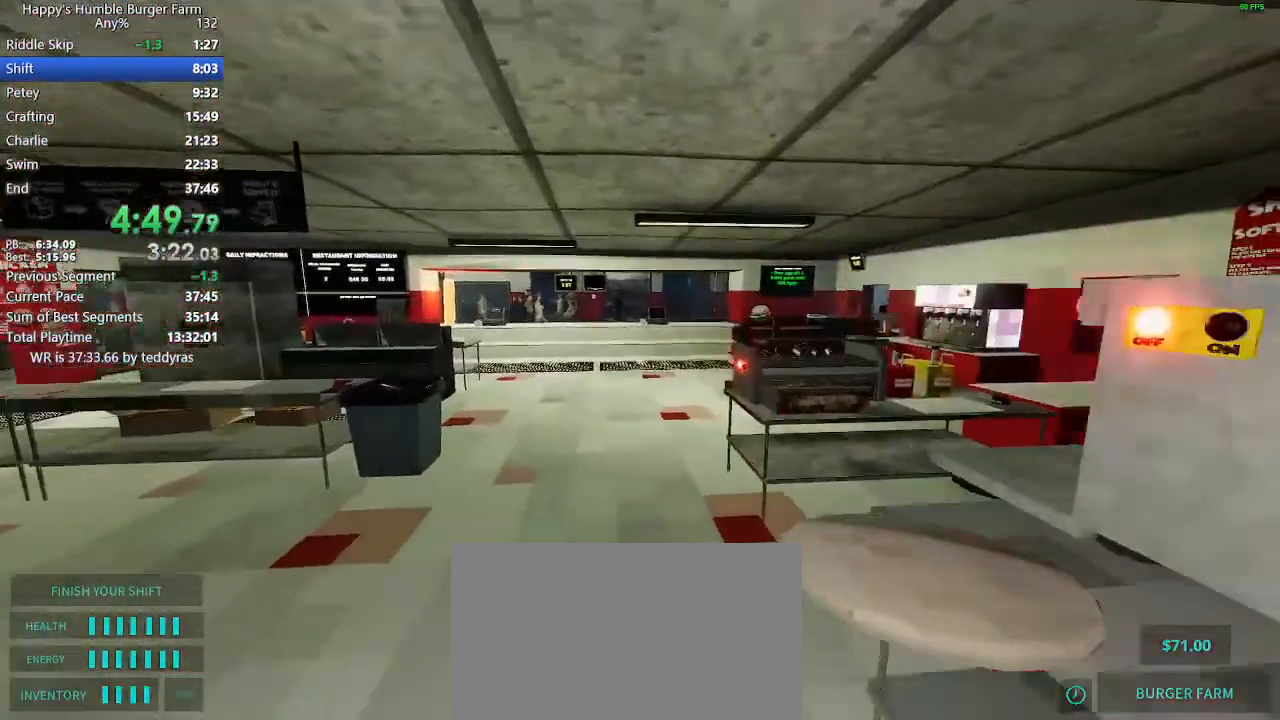
{"keys": ["shift", "w"], "mouse": [], "mouse_move": "down-right", "events": []}
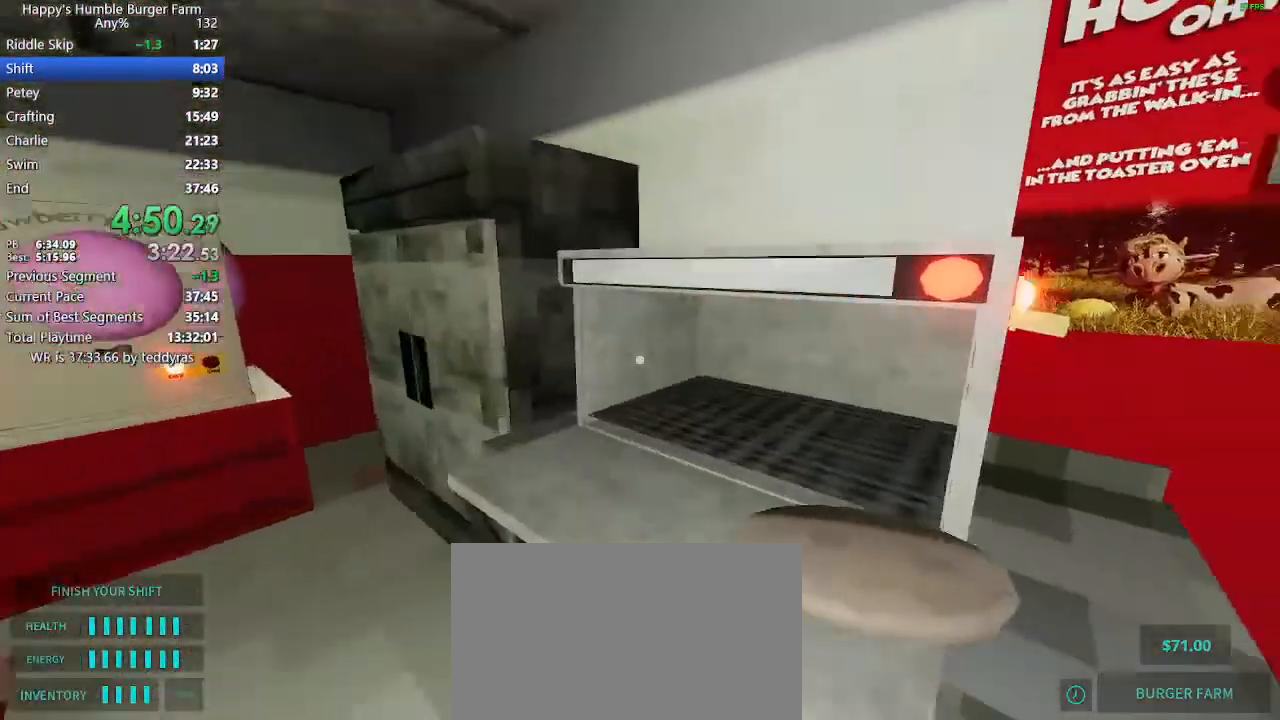
{"keys": [], "mouse": [], "mouse_move": "still", "events": [[50, "shift", "up"], [50, "w", "up"]]}
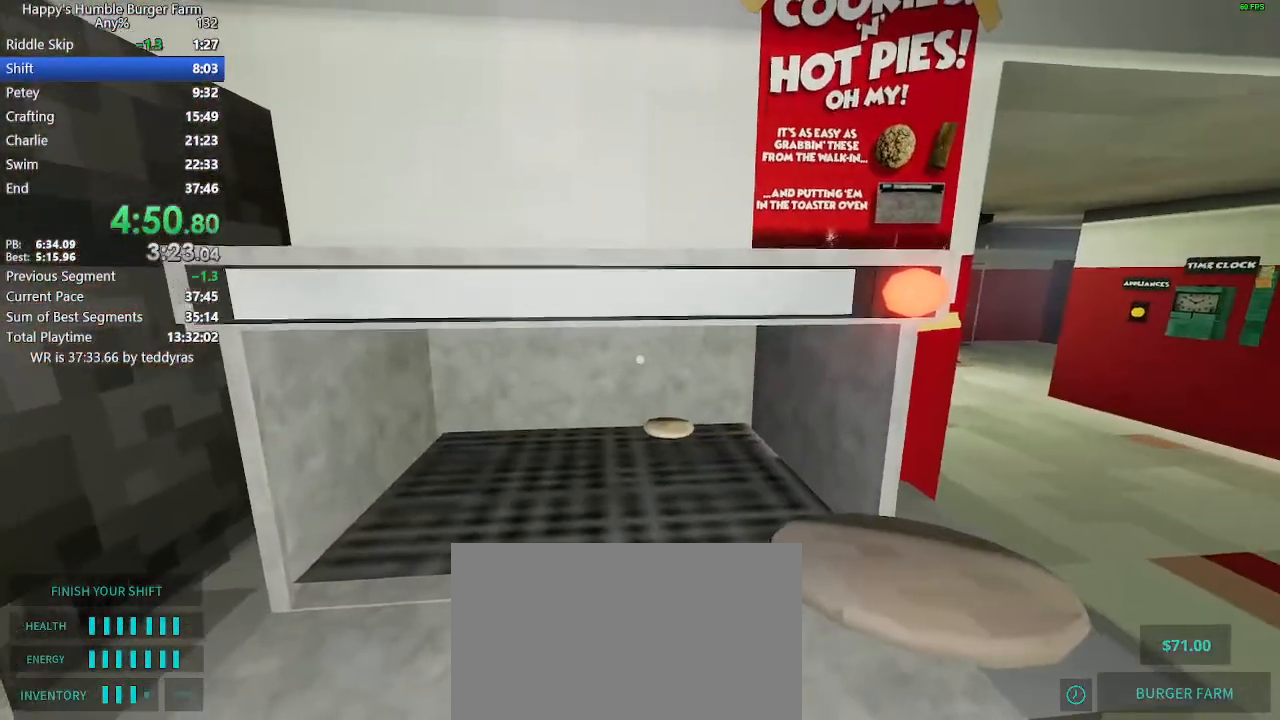
{"keys": [], "mouse": [], "mouse_move": "left", "events": []}
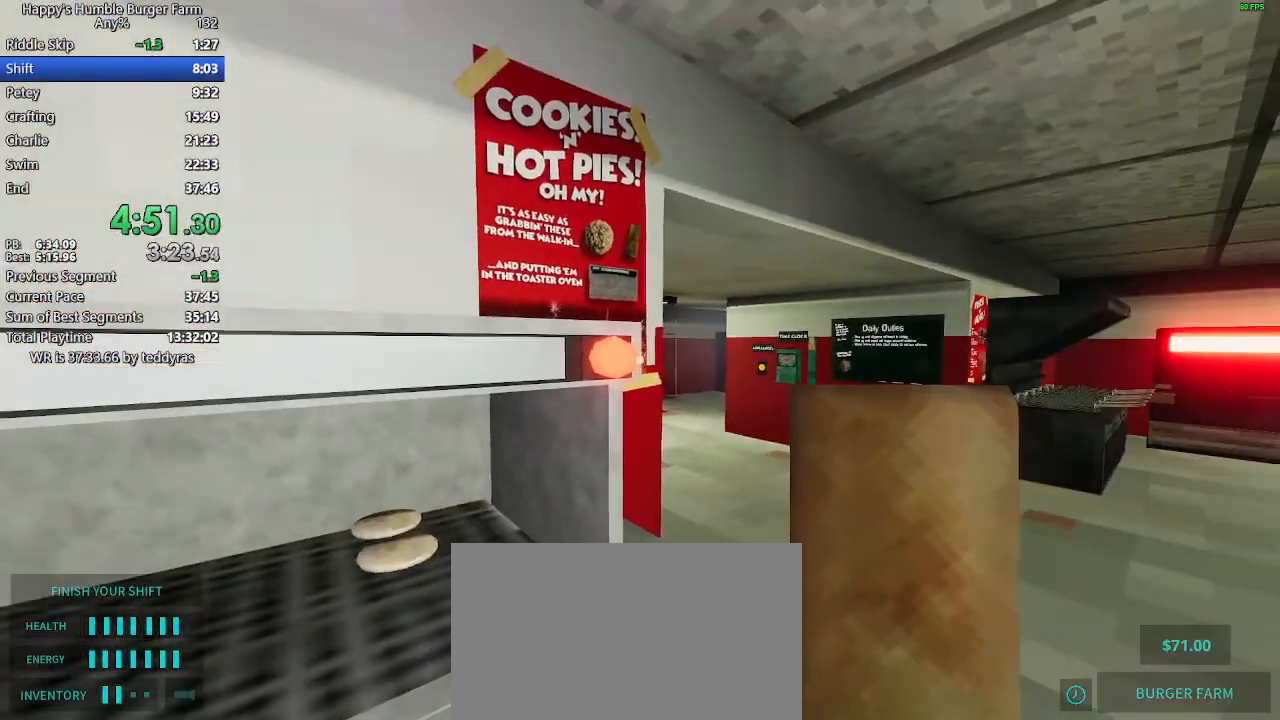
{"keys": ["shift", "w"], "mouse": [], "mouse_move": "right", "events": [[500, "shift", "down"], [500, "w", "down"]]}
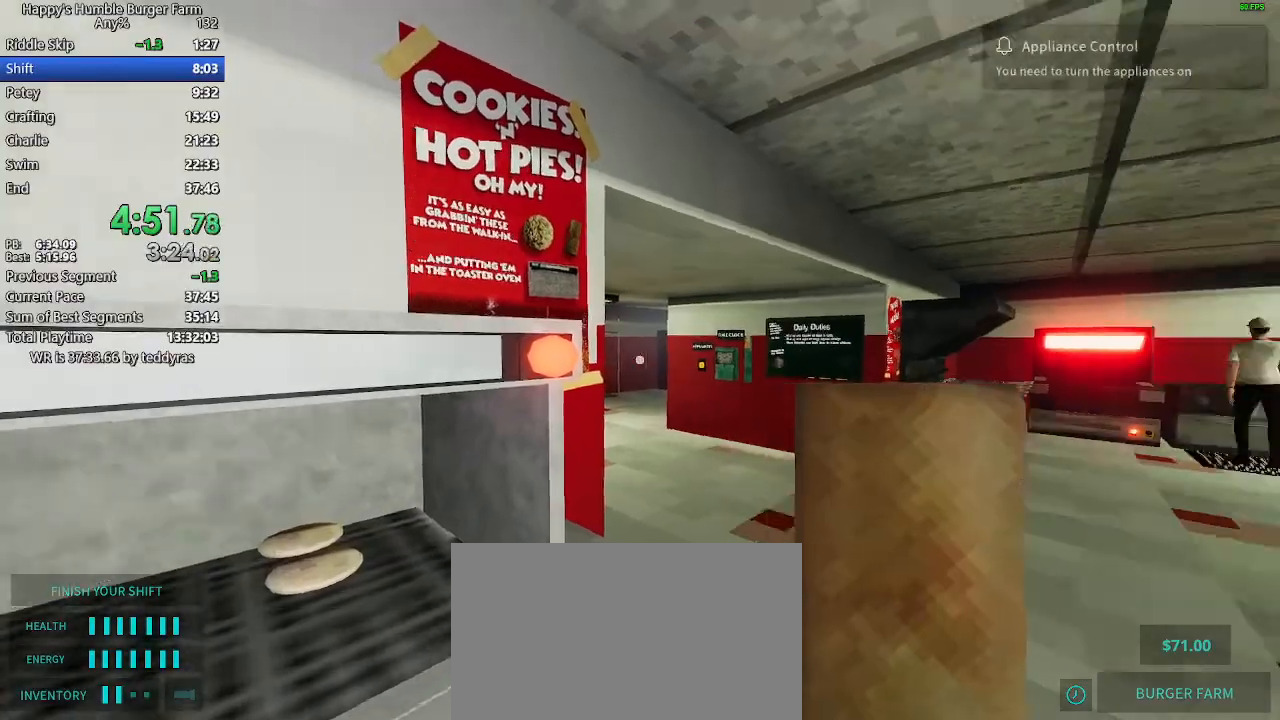
{"keys": ["shift", "w"], "mouse": [], "mouse_move": "still", "events": []}
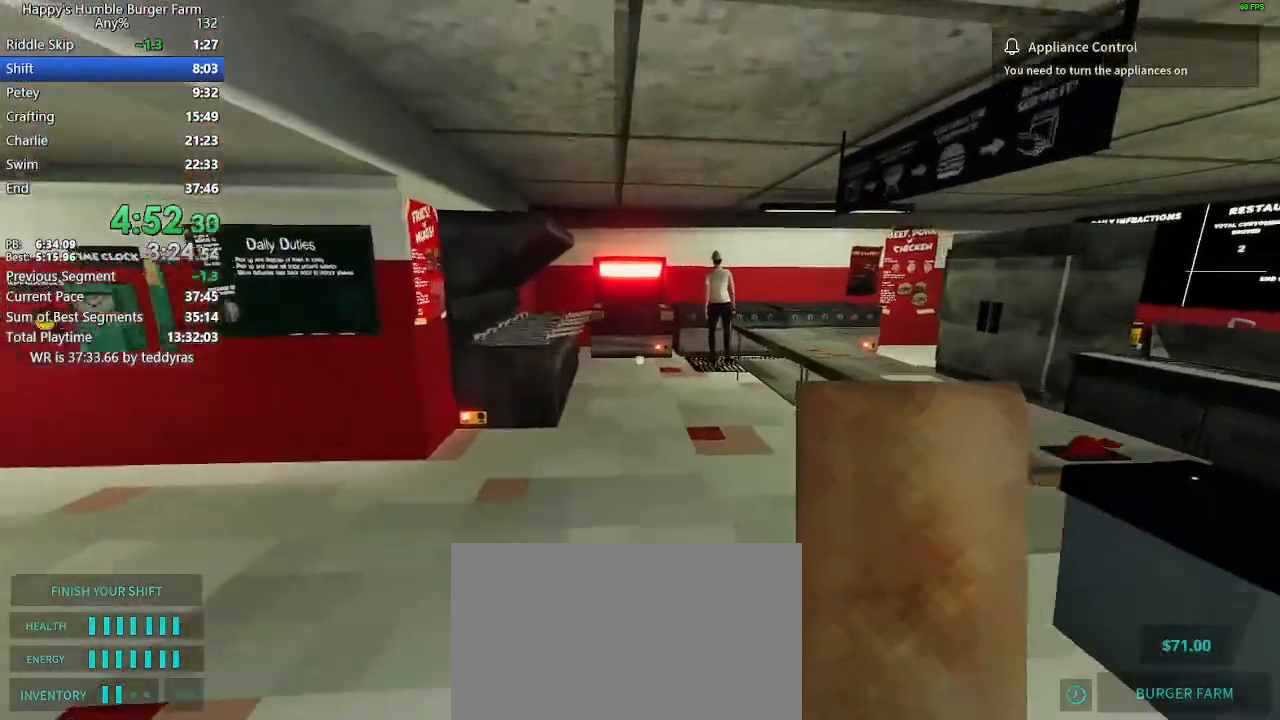
{"keys": ["shift", "w"], "mouse": [], "mouse_move": "right", "events": []}
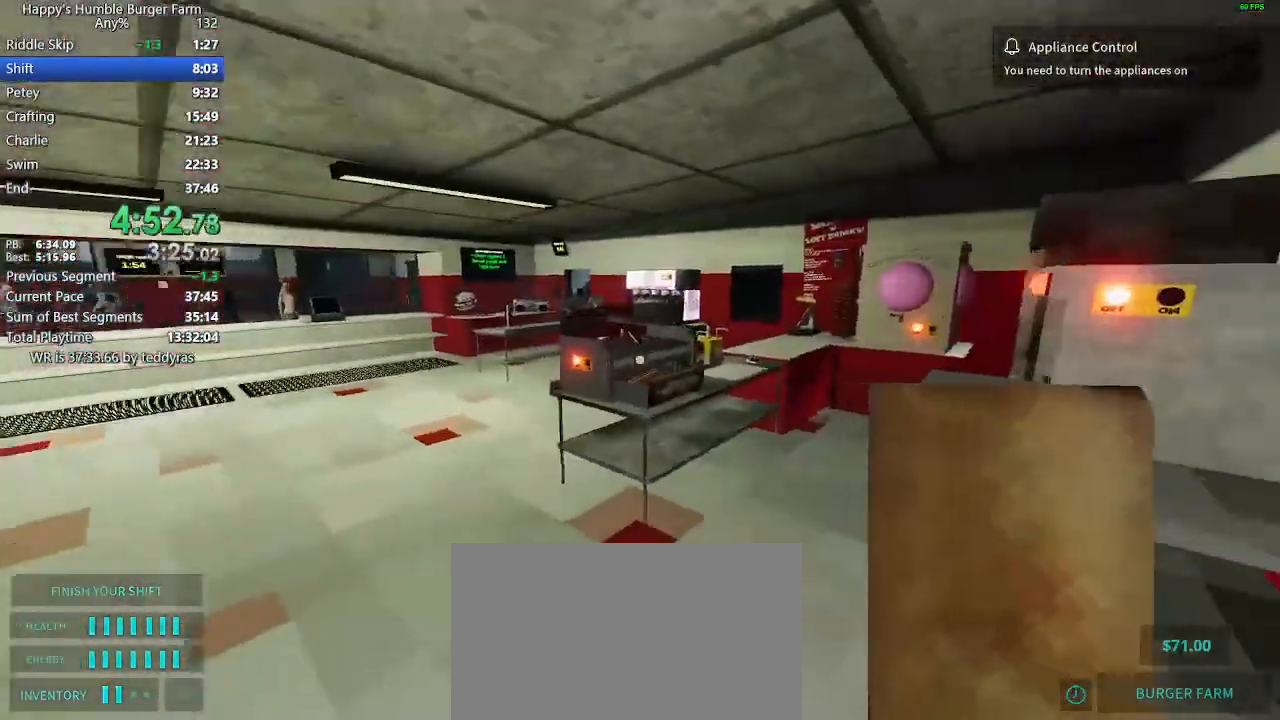
{"keys": ["shift", "w"], "mouse": [], "mouse_move": "still", "events": []}
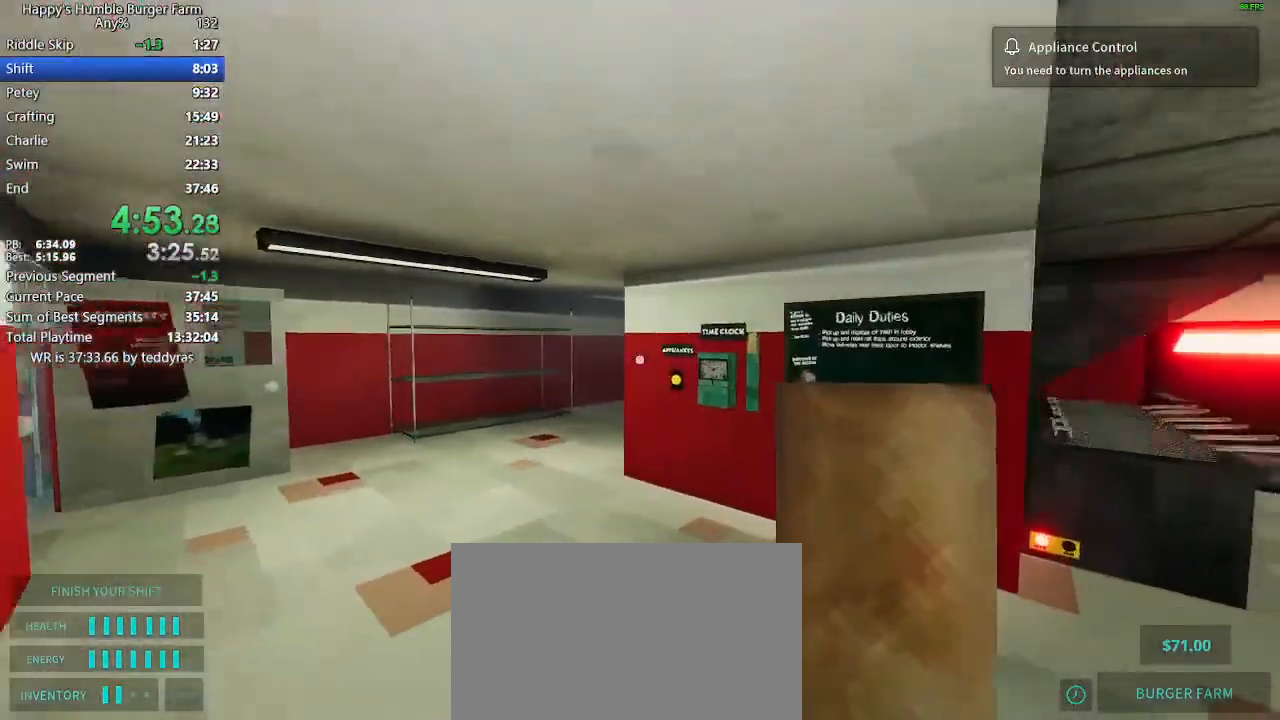
{"keys": ["shift", "w"], "mouse": [], "mouse_move": "still", "events": []}
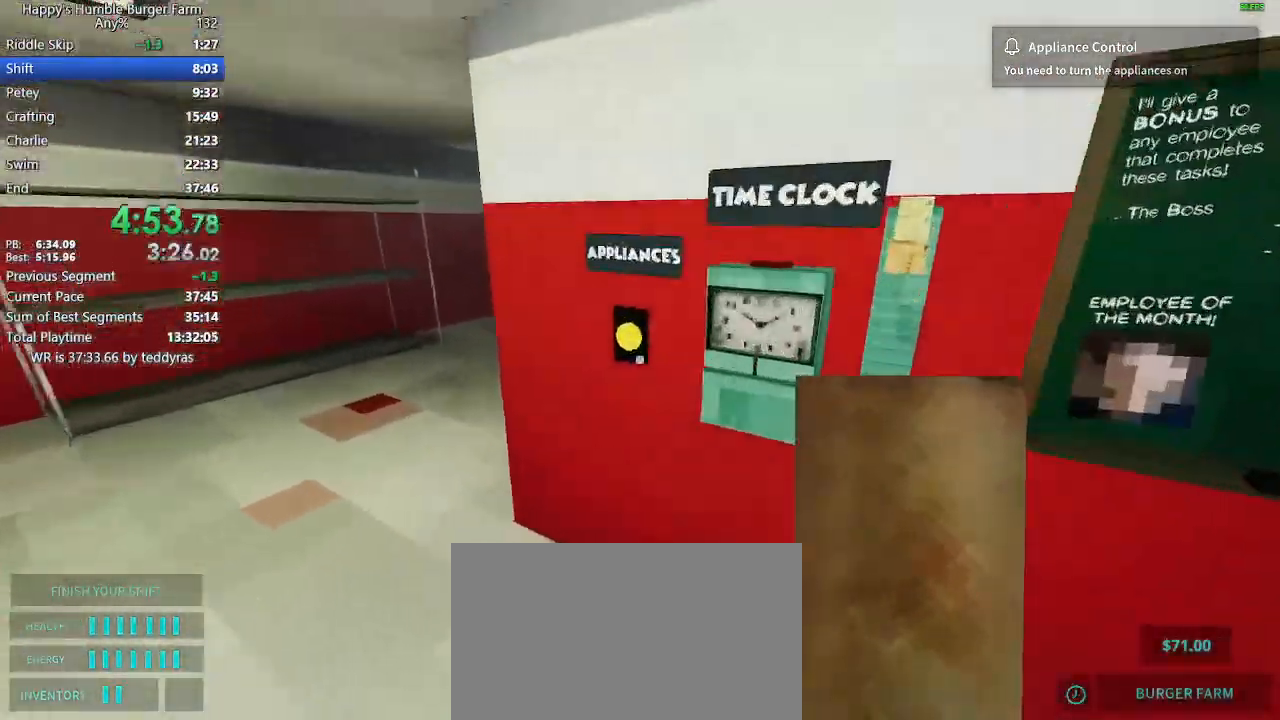
{"keys": ["shift", "w"], "mouse": [], "mouse_move": "left", "events": [[67, "shift", "up"], [67, "w", "up"], [483, "shift", "down"], [483, "w", "down"]]}
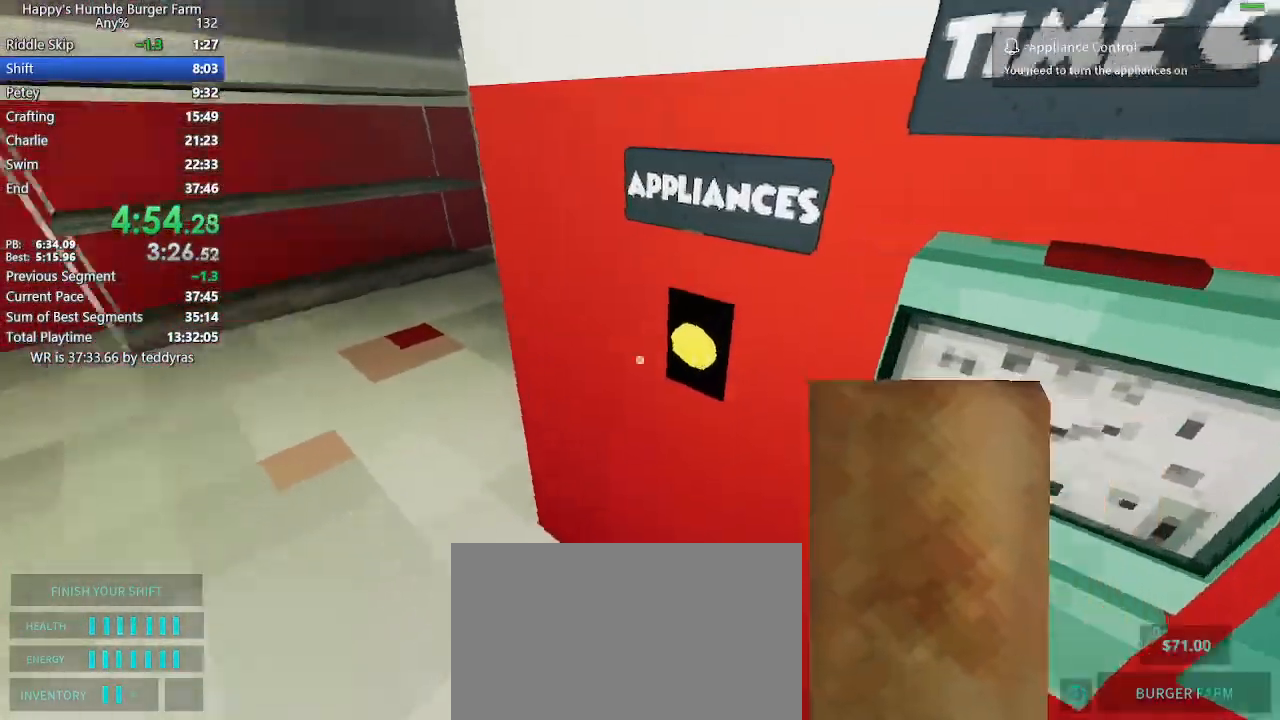
{"keys": ["shift", "w"], "mouse": [], "mouse_move": "still", "events": []}
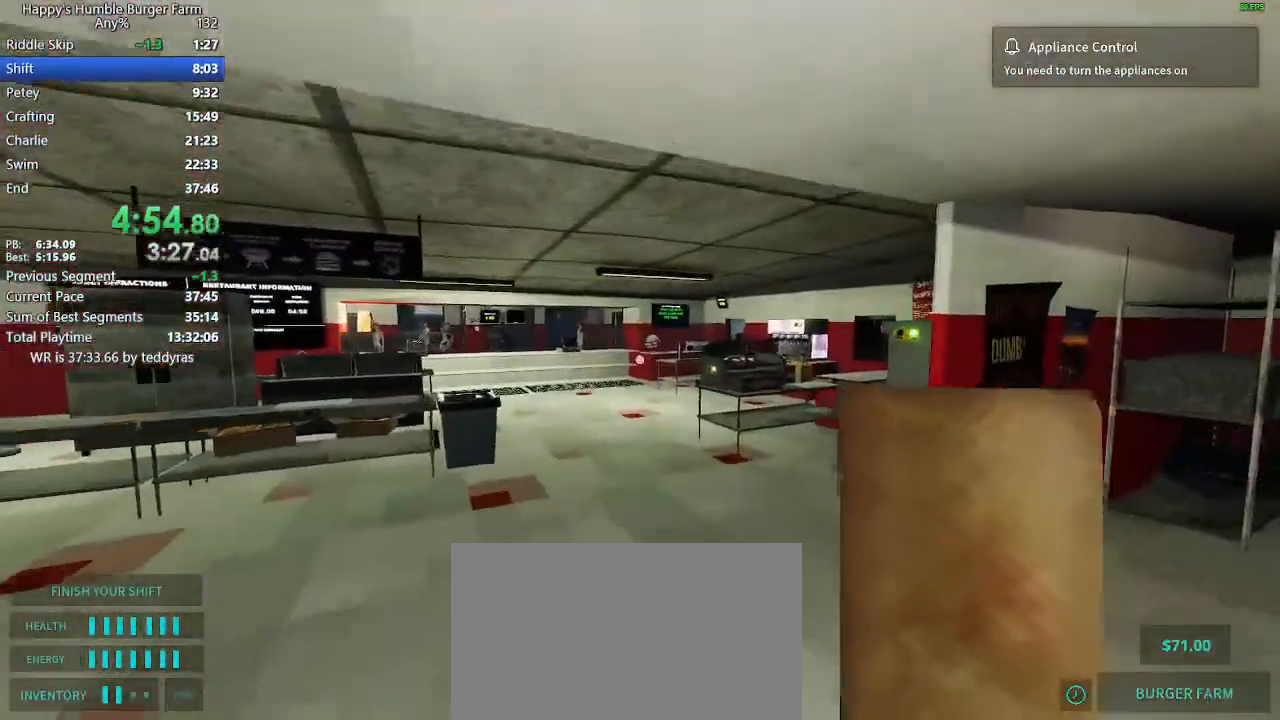
{"keys": ["shift", "w"], "mouse": [], "mouse_move": "still", "events": []}
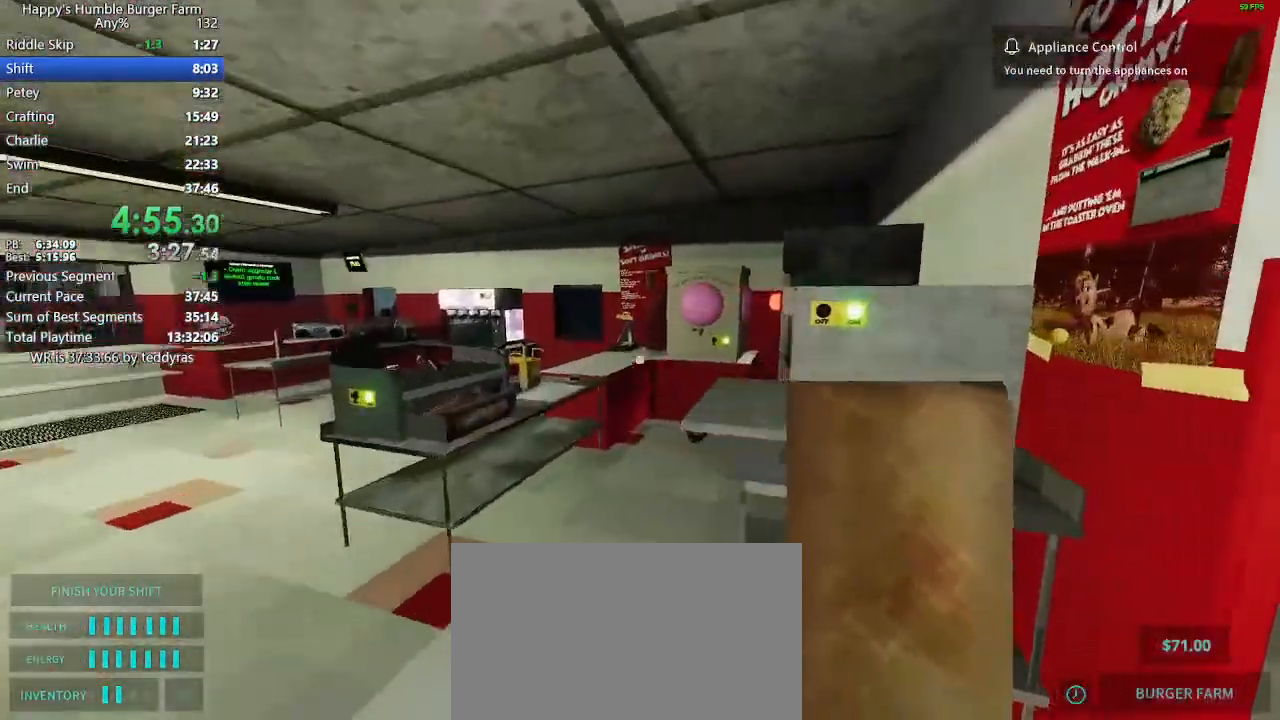
{"keys": [], "mouse": [], "mouse_move": "still", "events": [[200, "shift", "up"], [200, "w", "up"]]}
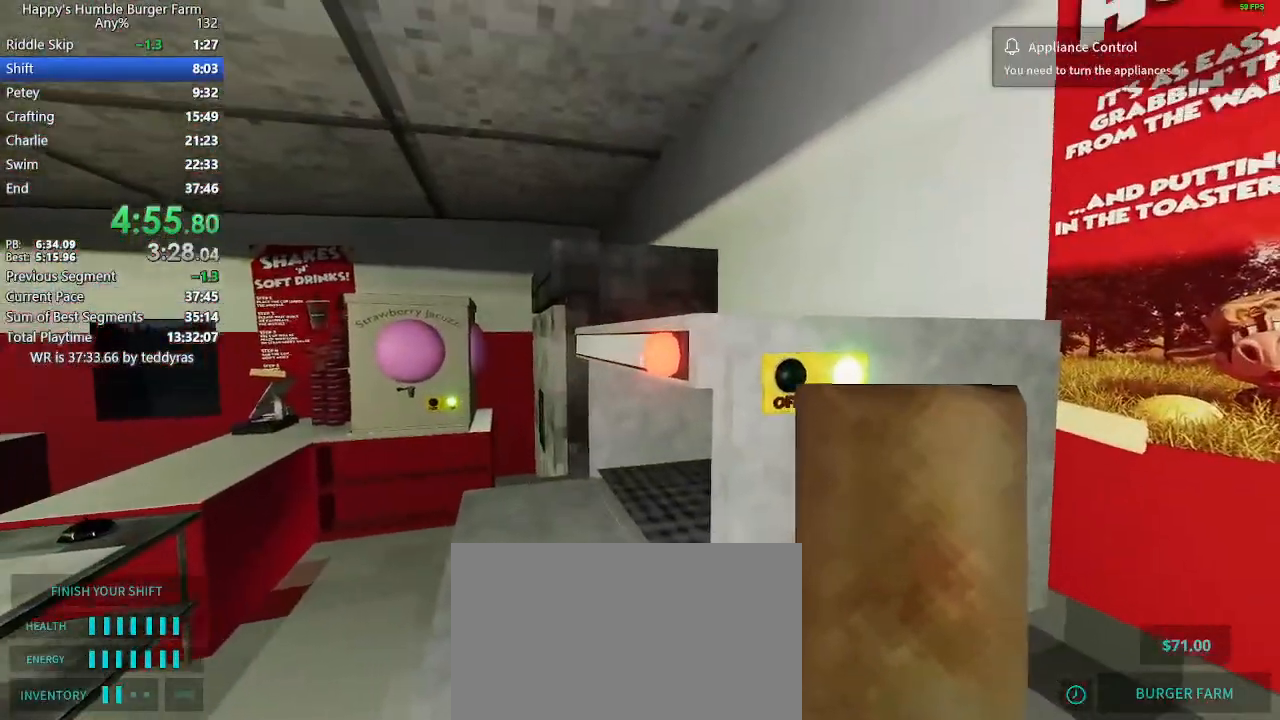
{"keys": ["shift", "w"], "mouse": [], "mouse_move": "left", "events": [[500, "shift", "down"], [500, "w", "down"]]}
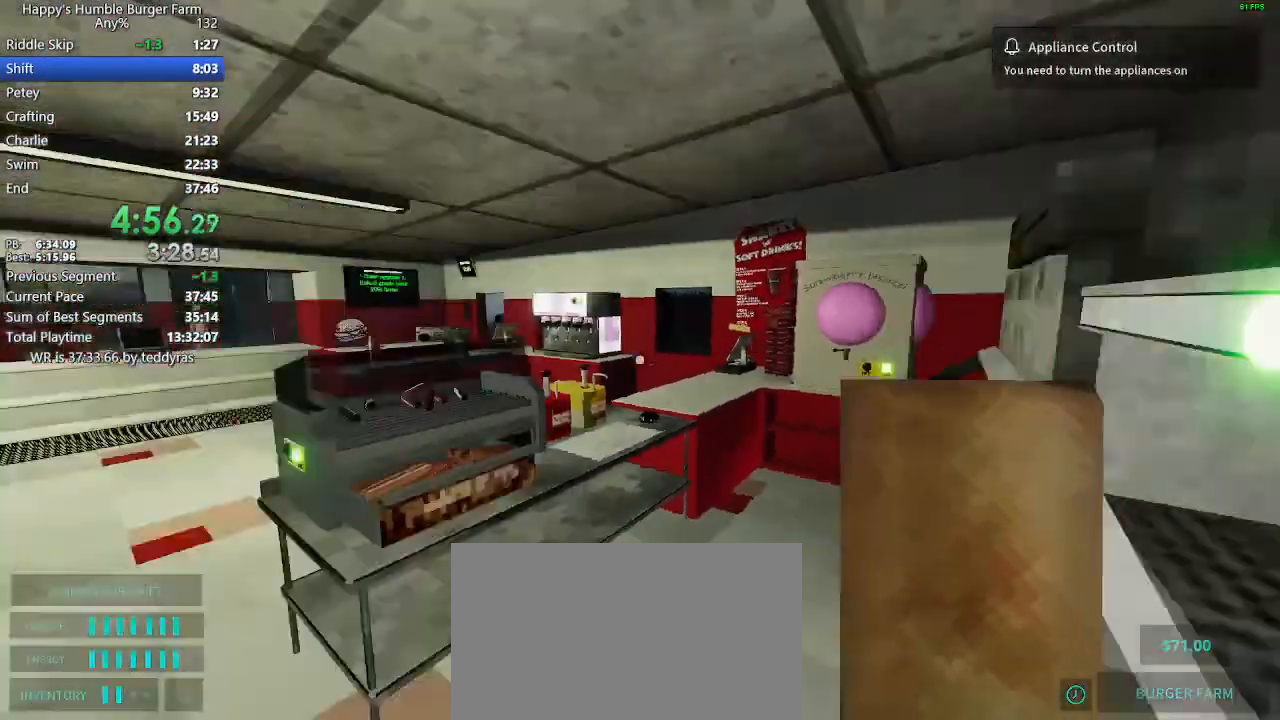
{"keys": ["shift", "w"], "mouse": [], "mouse_move": "left", "events": []}
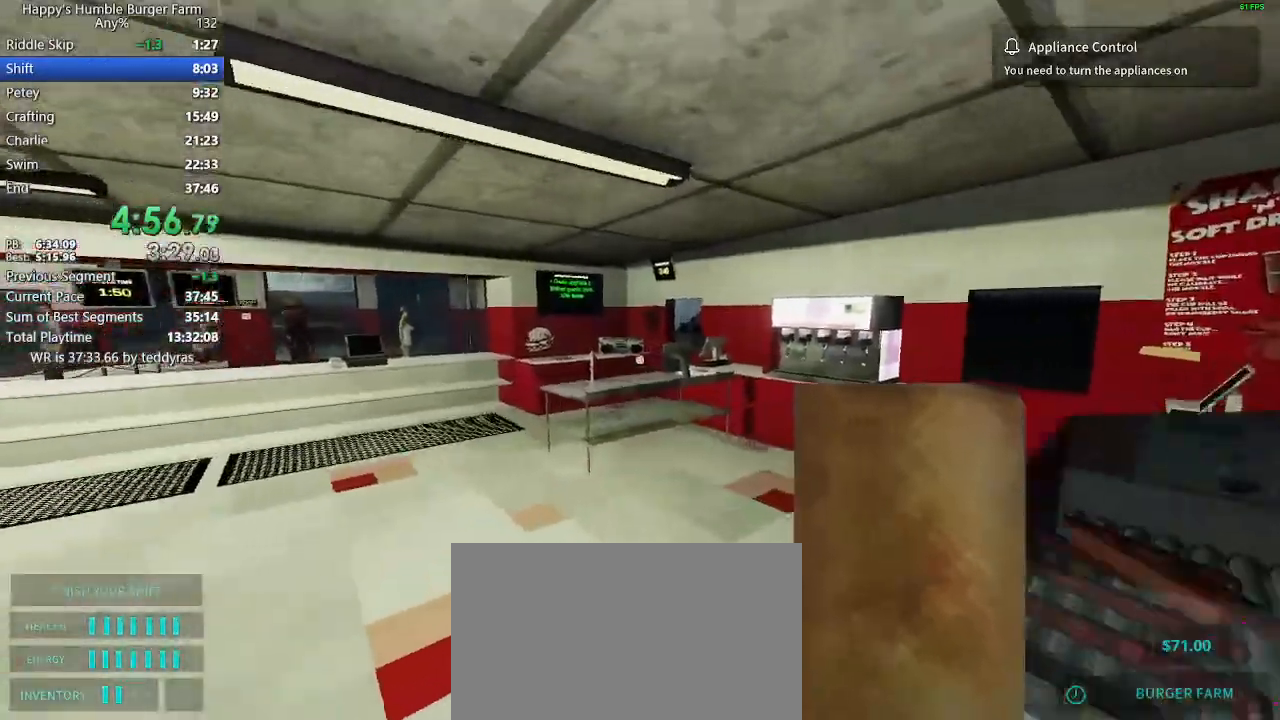
{"keys": ["shift", "w"], "mouse": [], "mouse_move": "still", "events": []}
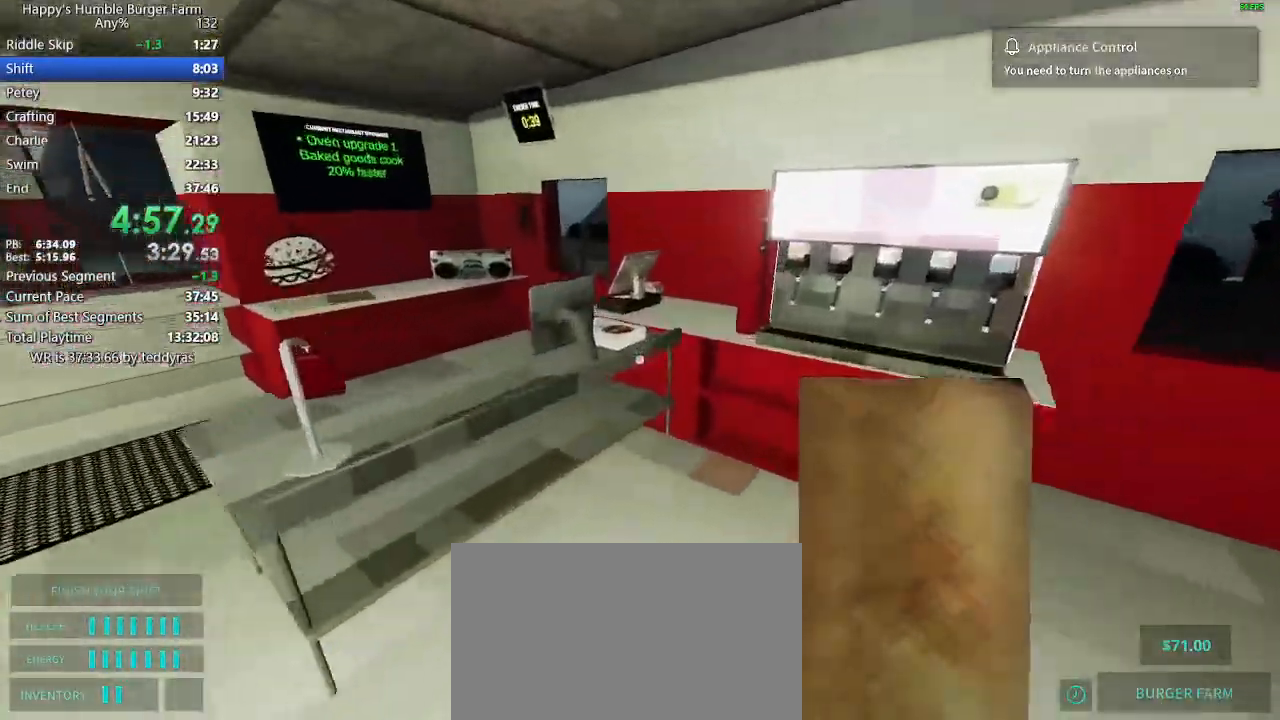
{"keys": [], "mouse": [], "mouse_move": "left", "events": [[167, "w", "up"], [217, "shift", "up"]]}
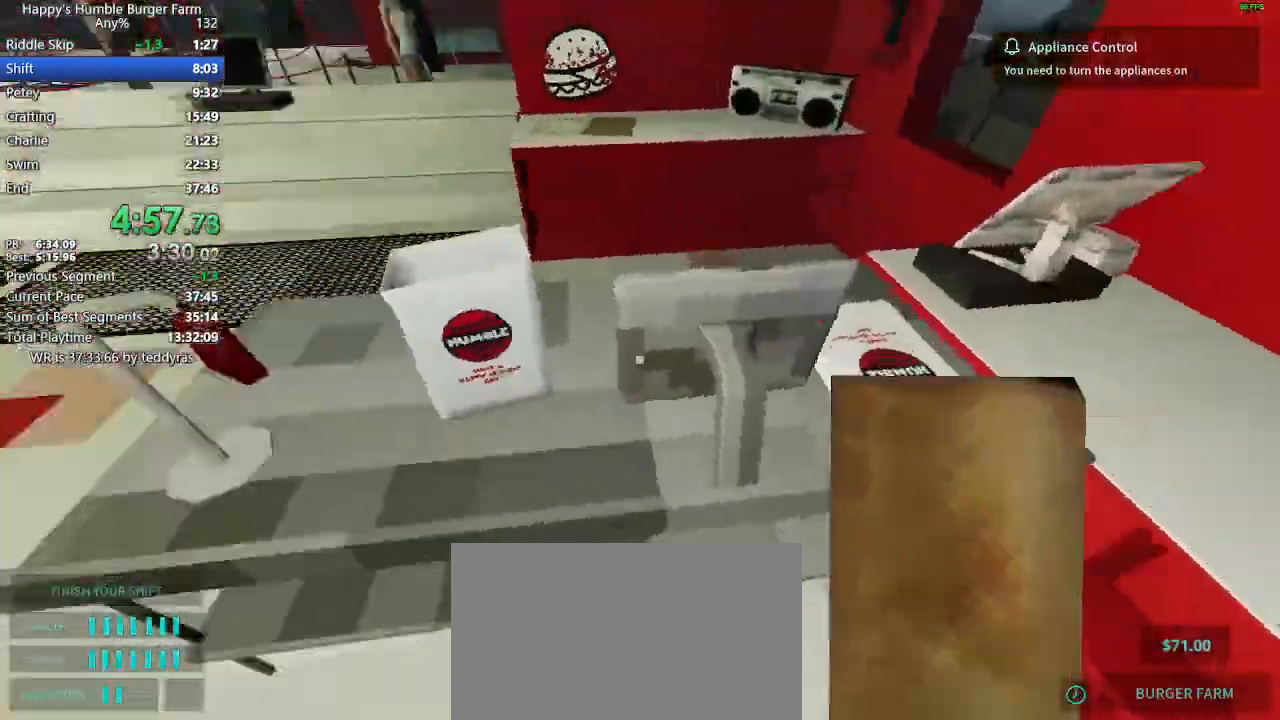
{"keys": [], "mouse": [], "mouse_move": "still", "events": [[50, "shift", "down"], [50, "w", "down"], [183, "shift", "up"], [183, "w", "up"]]}
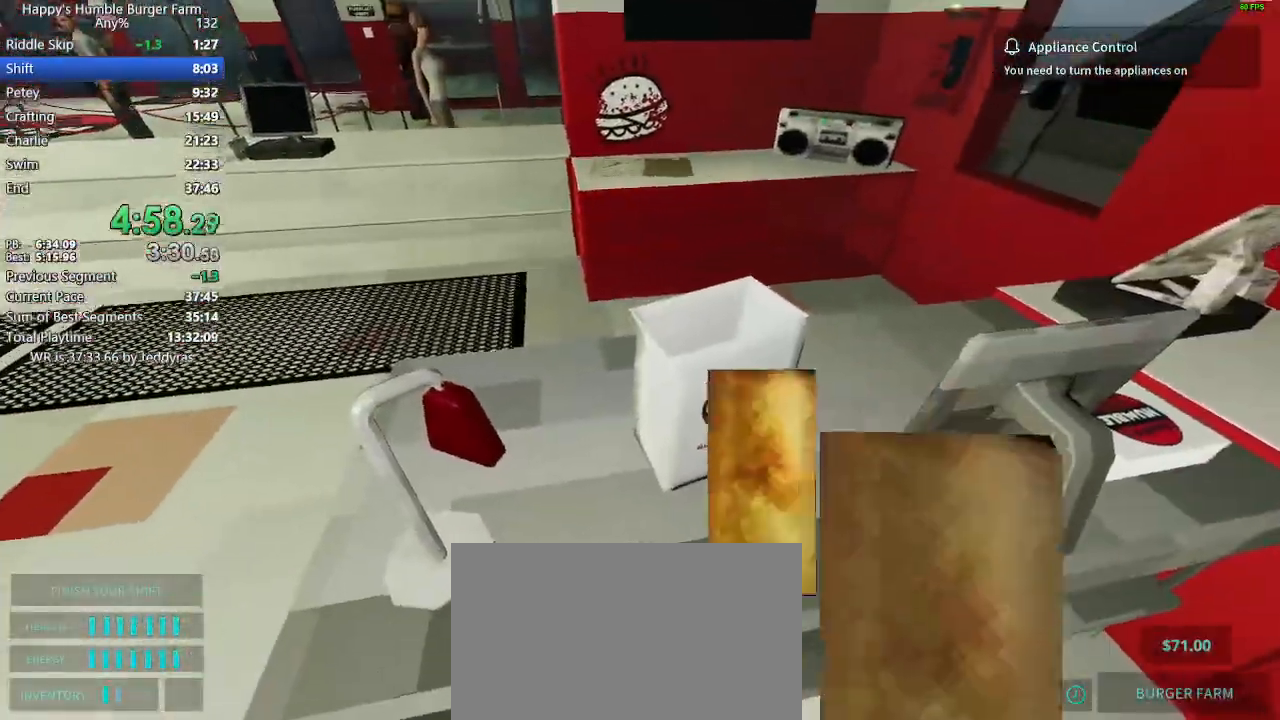
{"keys": [], "mouse": [], "events": []}